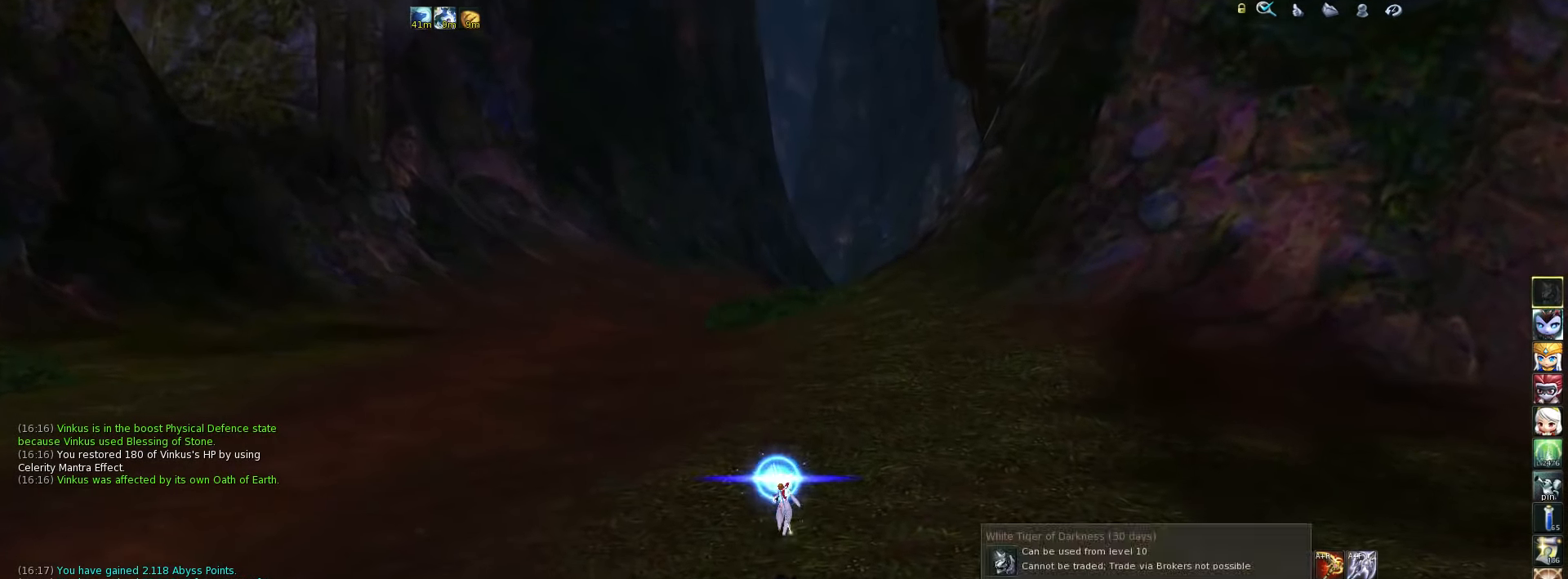
Gameplay with keyboard; each line is a JSON object with the keys held at the frame after it. "events" lists presses ("down") and releases ("up") of ".", "/", "0", "1", "2", "3", "4", "5", "6", "7", "8", "9", "a", "alt_l", "alt_r", "b", "backslash", "backspace", "c", "caps_lock", "comma", "ctrl_l", "ctrl_r", "d", "down", "e", "equals", "escape", "f", "f1", "f10", "f11", "f12", "f2", "f3", "f4", "f5", "f6", "f7", "f8", "f9", "g", "h", "i", "j", "k", "l", "lbracket", "left", "m", "minus", "n", "o", "p", "q", "quote", "r", "rbracket", "return", "right", "s", "semicolon", "shift_l", "shift_r", "space", "super", "t", "tab", "tilde", "u", "up", "v", "w", "x", "y" and "z" between this image and that frame as [ms after this image, input, new state], when the widget could be followed in between. No other keys are recorded. Mouse input is not recorded.
{"keys": [], "events": []}
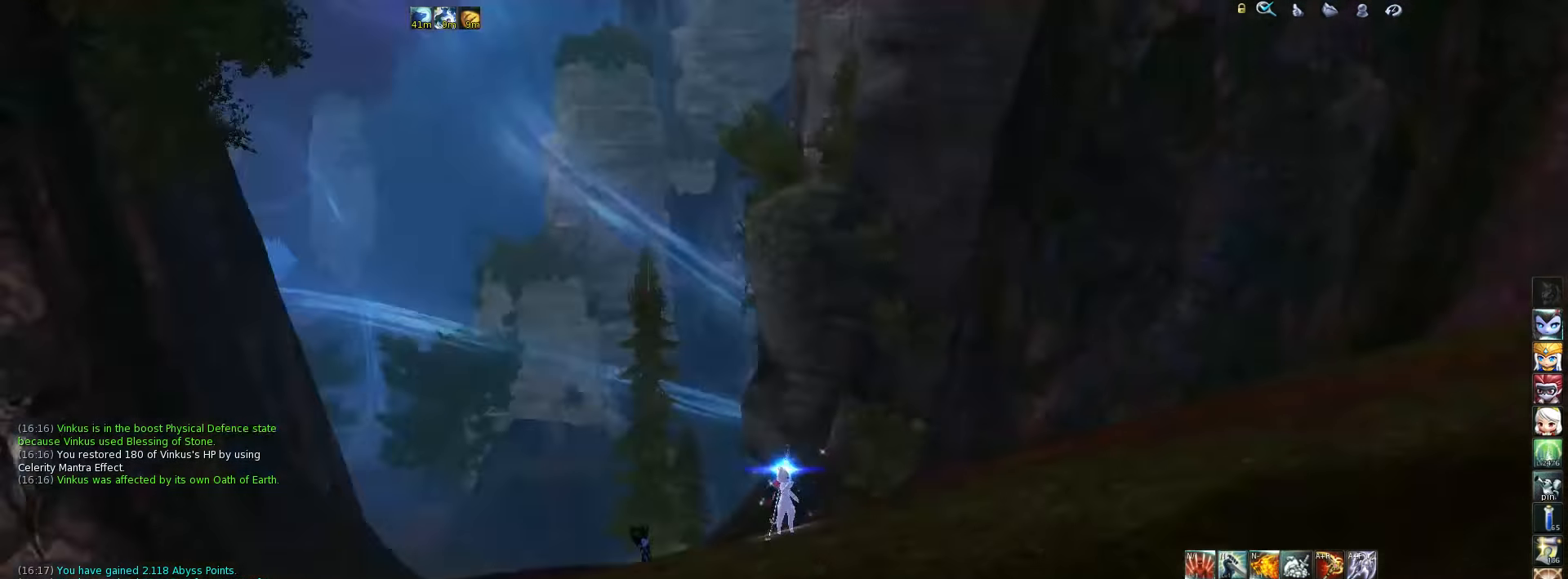
{"keys": [], "events": []}
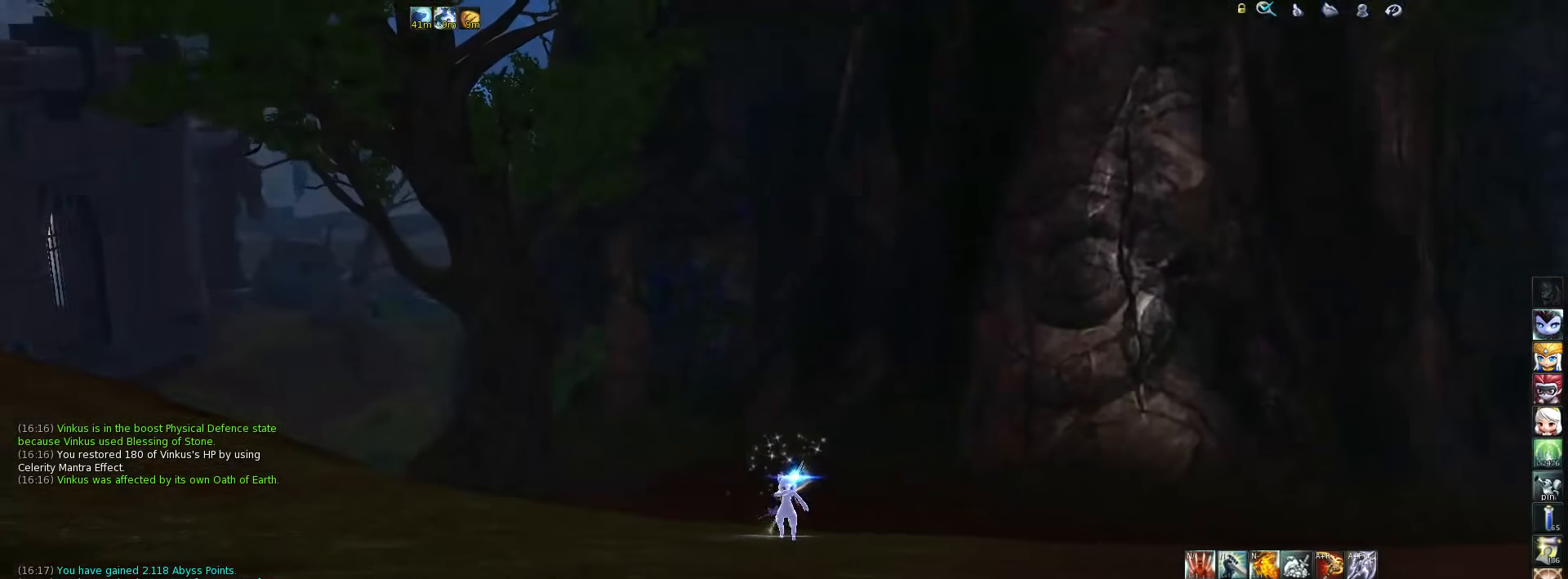
{"keys": [], "events": []}
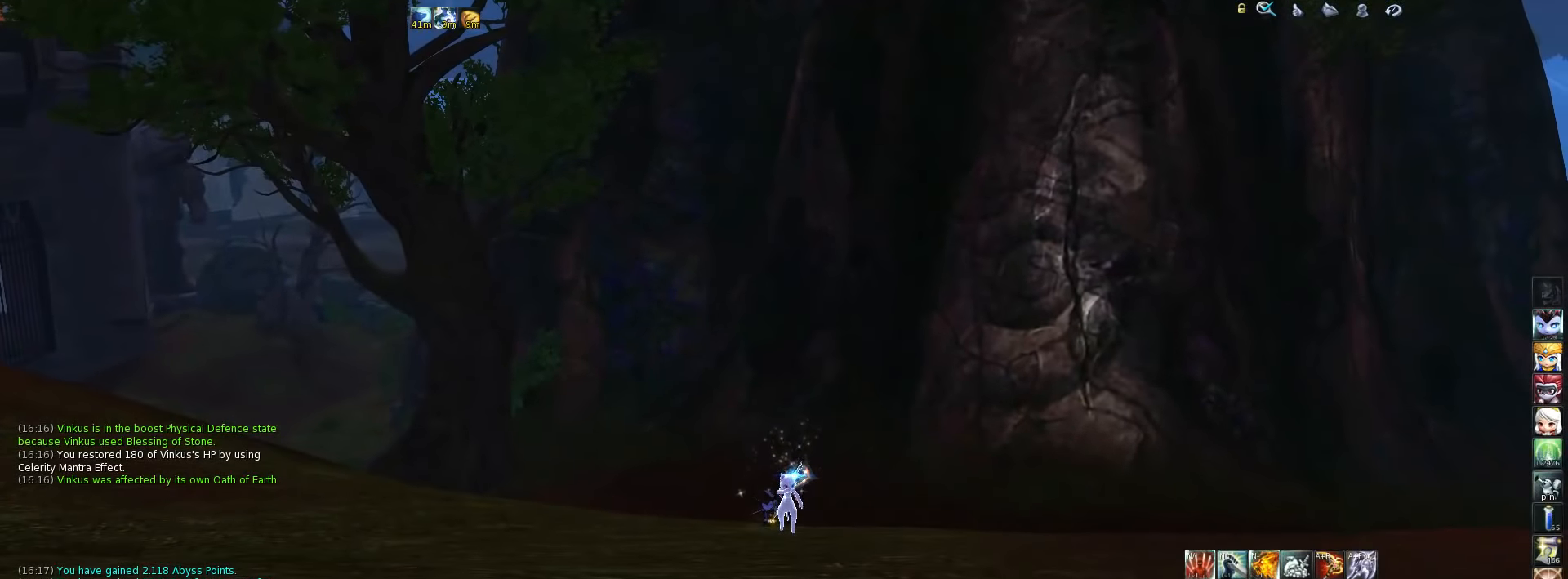
{"keys": [], "events": []}
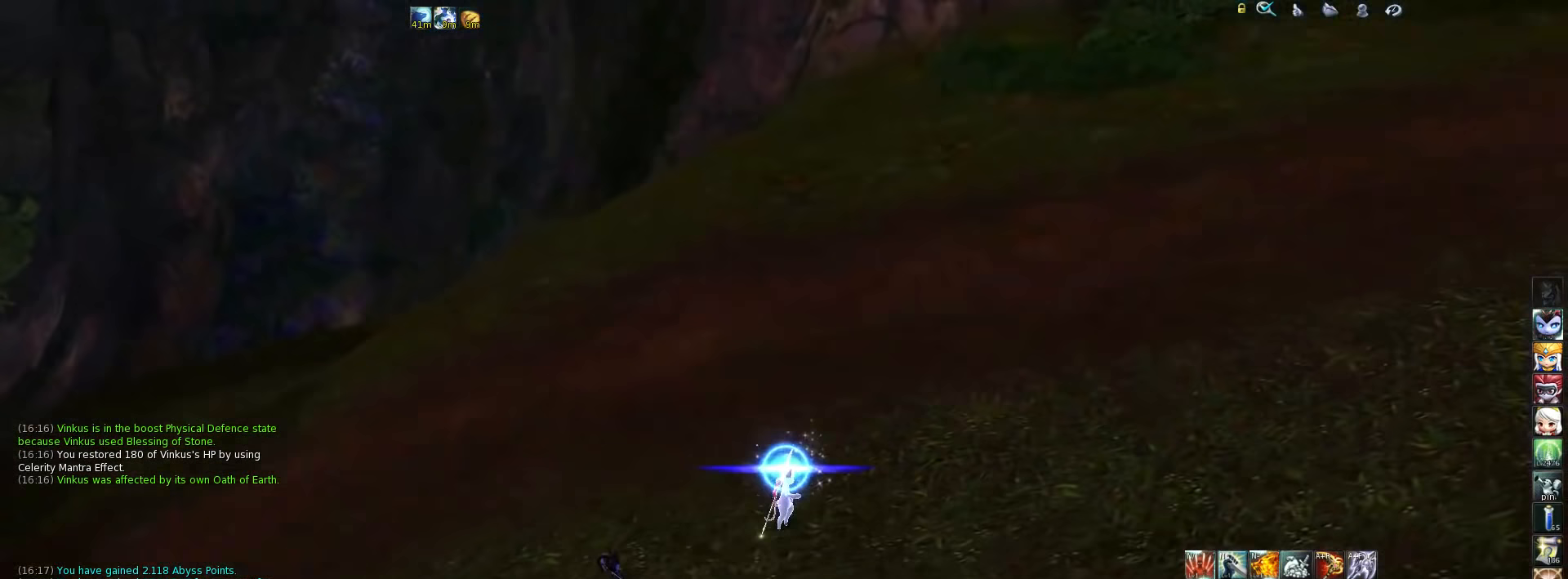
{"keys": [], "events": []}
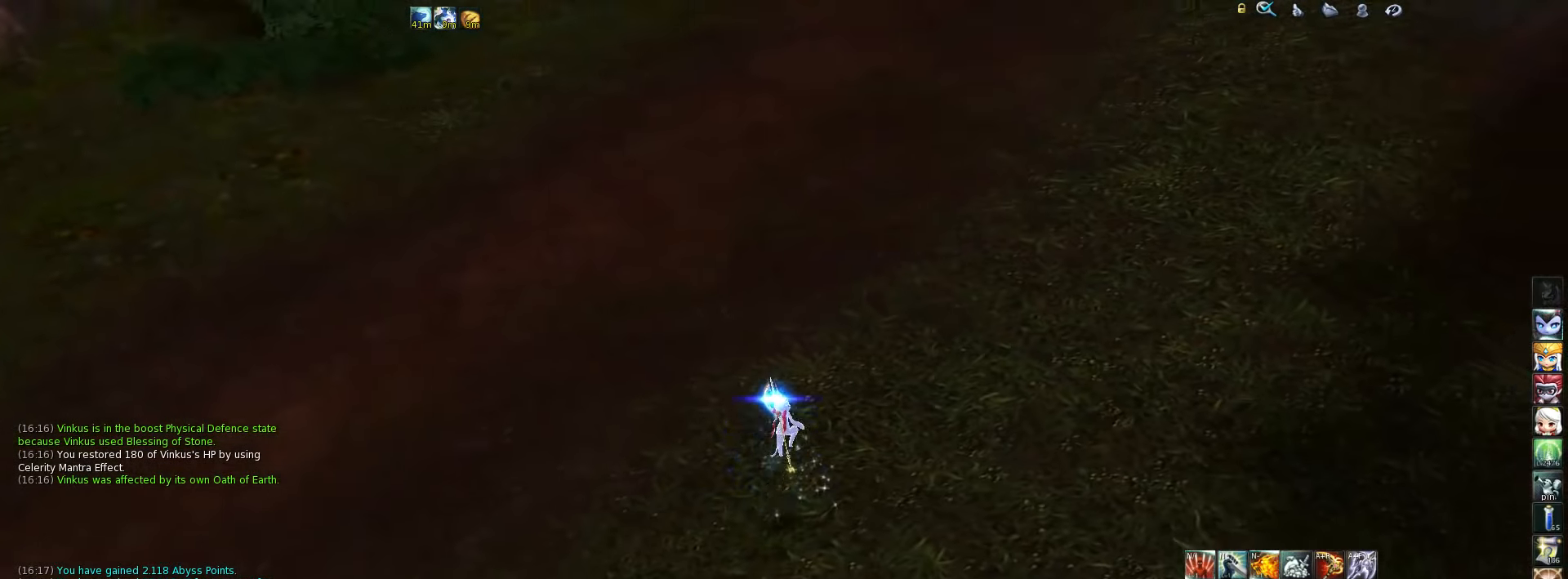
{"keys": [], "events": []}
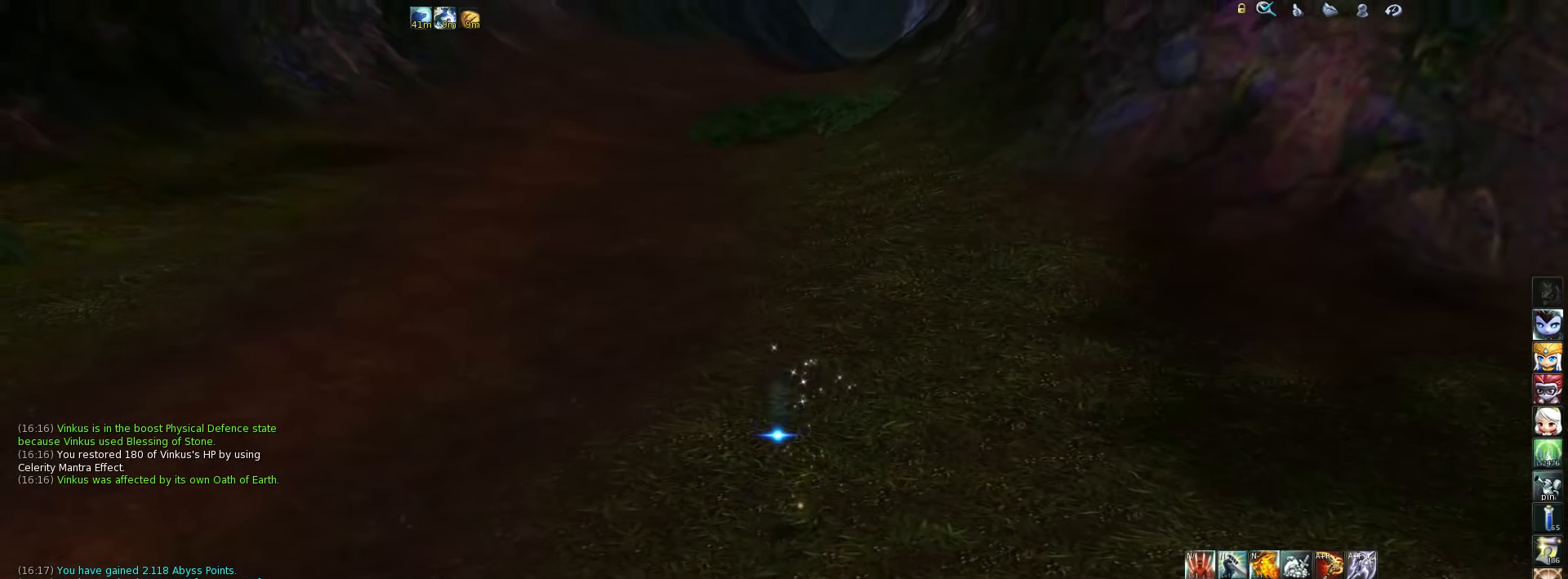
{"keys": [], "events": []}
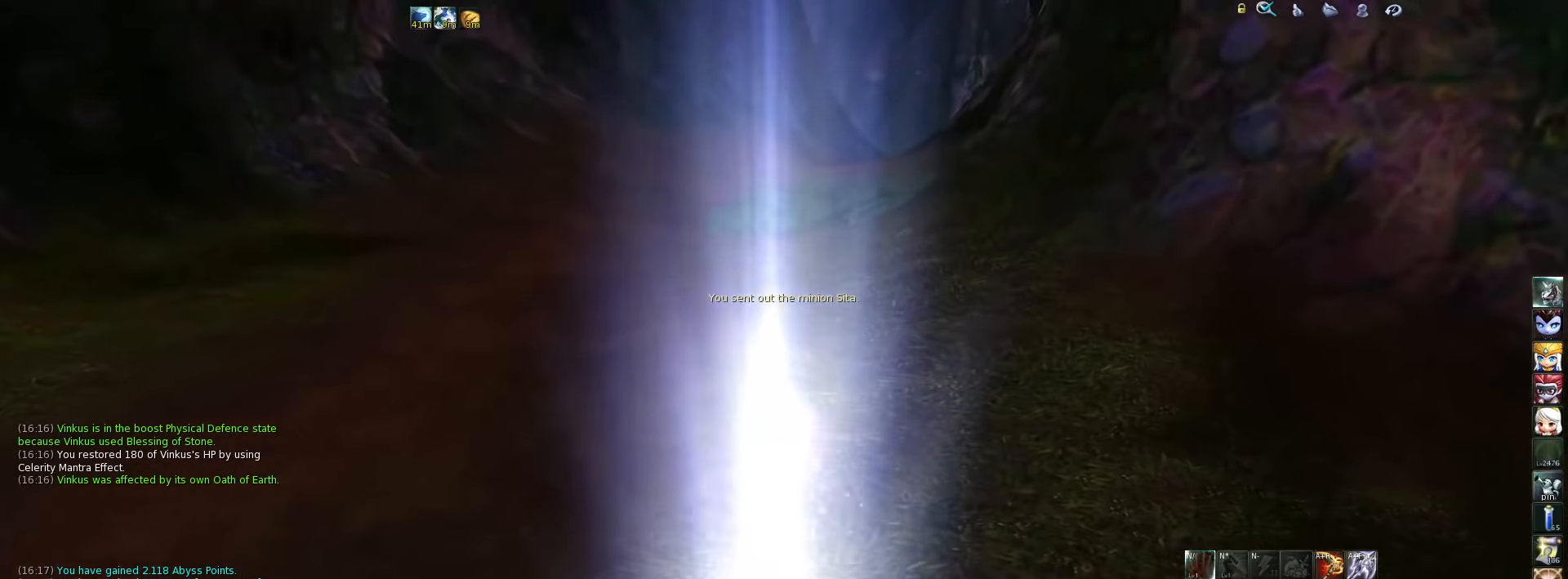
{"keys": [], "events": []}
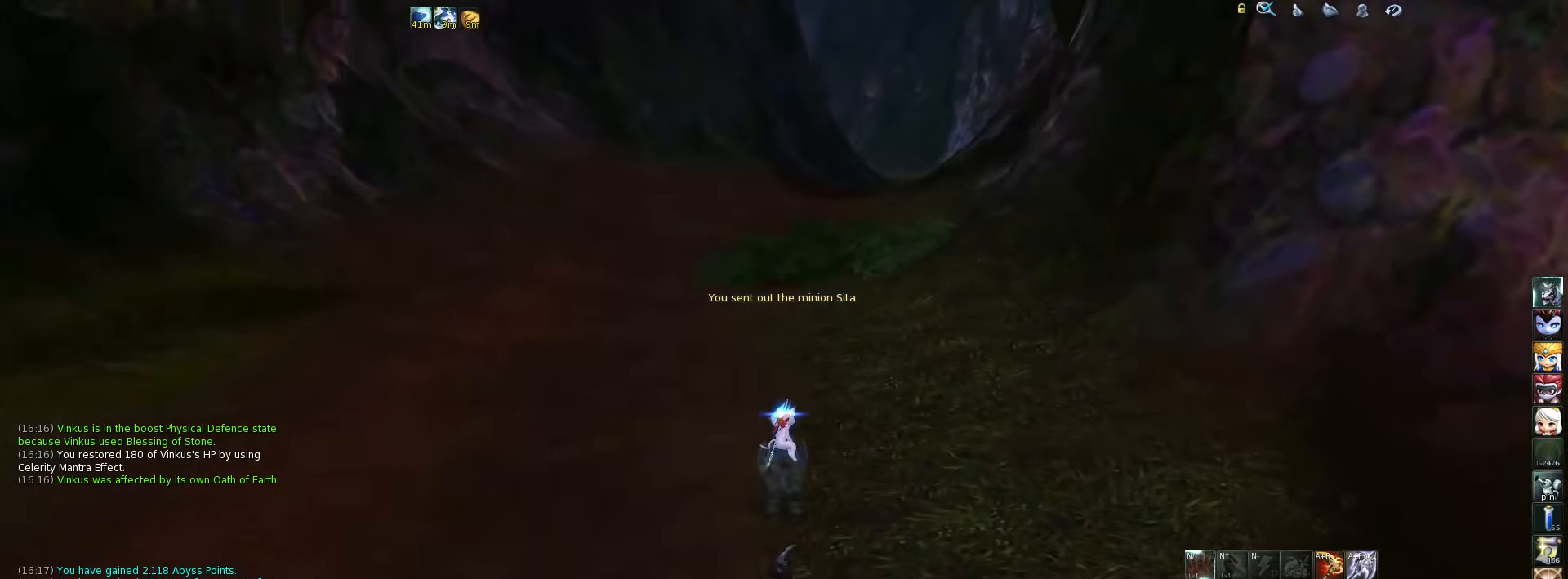
{"keys": ["w"], "events": [[167, "w", "down"], [200, "w", "up"], [300, "w", "down"]]}
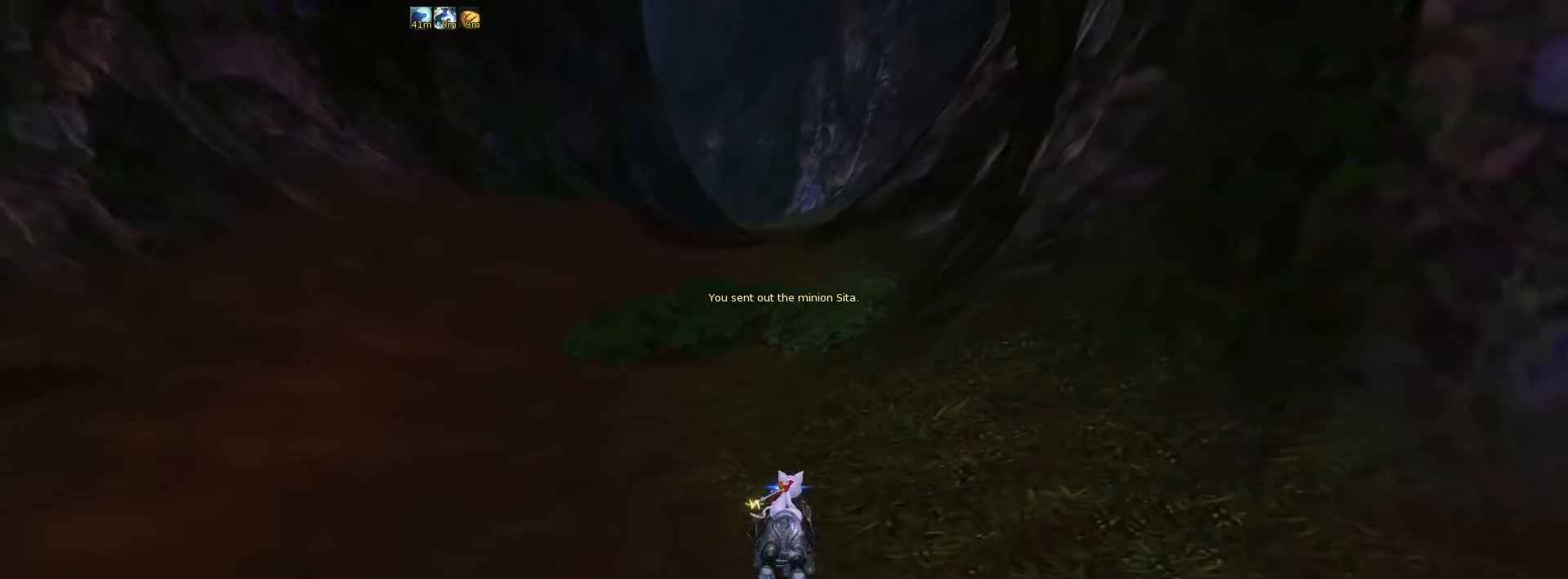
{"keys": ["w"], "events": []}
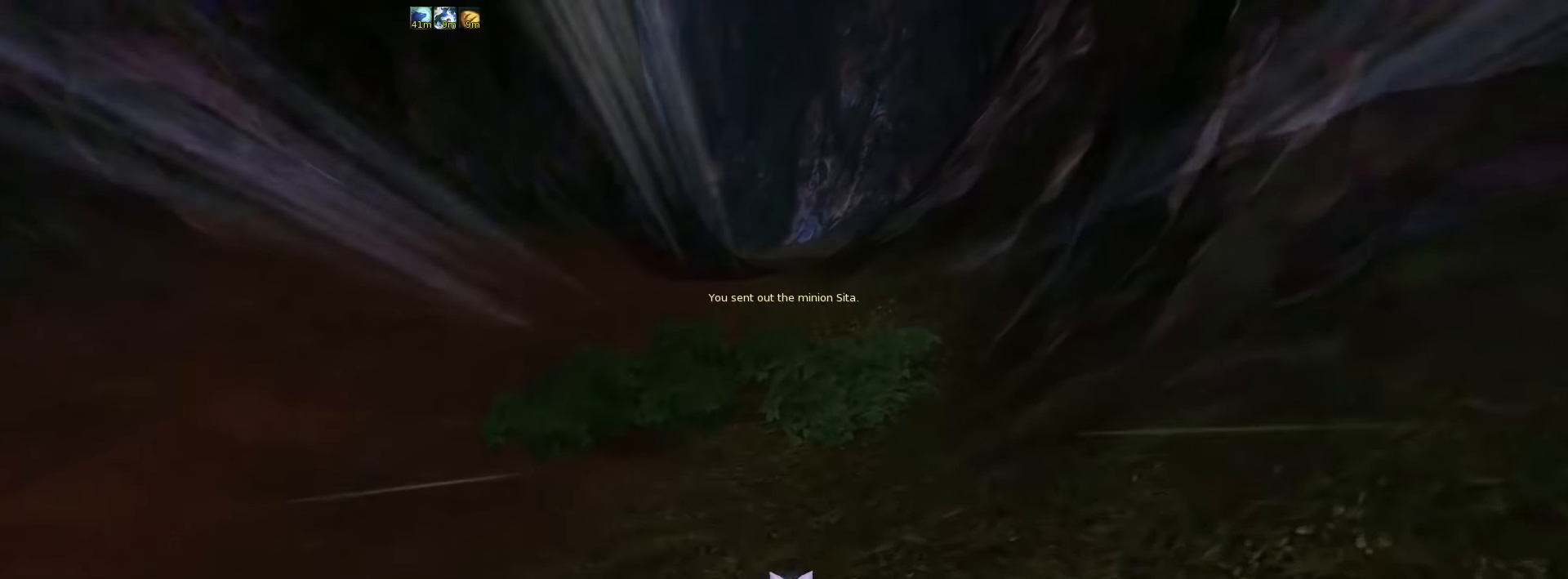
{"keys": ["w"], "events": []}
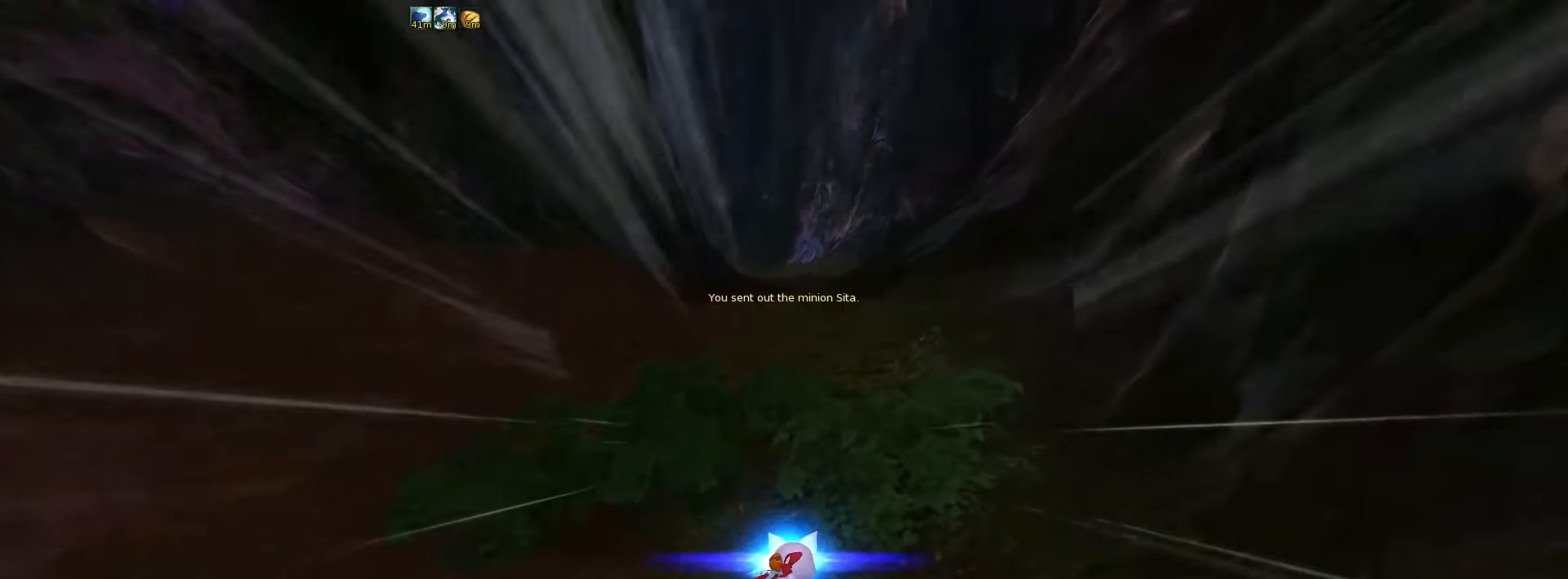
{"keys": ["w"], "events": []}
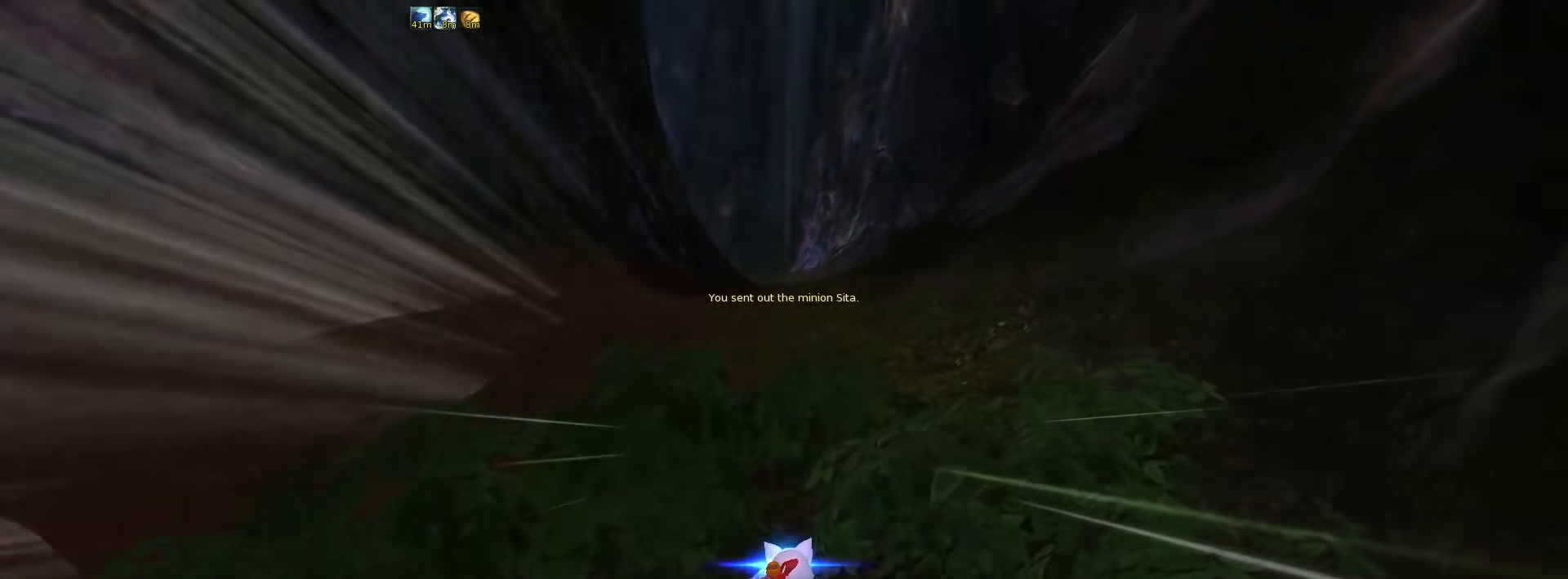
{"keys": ["w"], "events": []}
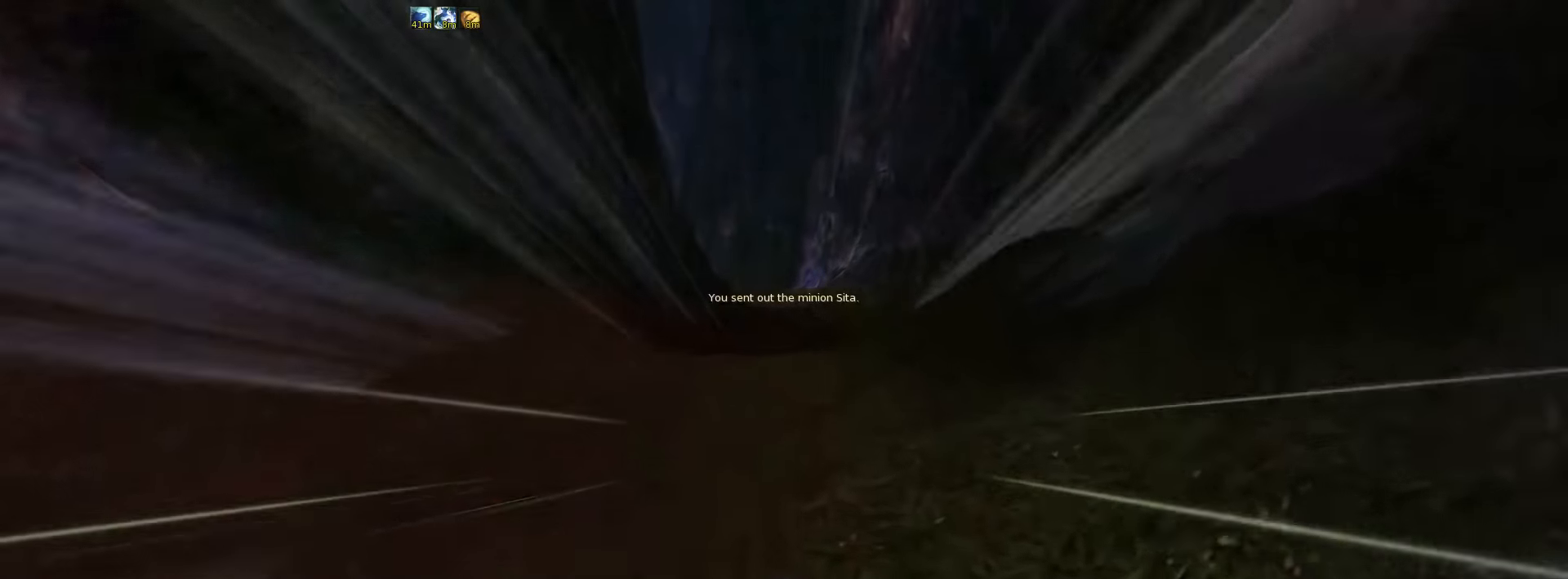
{"keys": ["w"], "events": []}
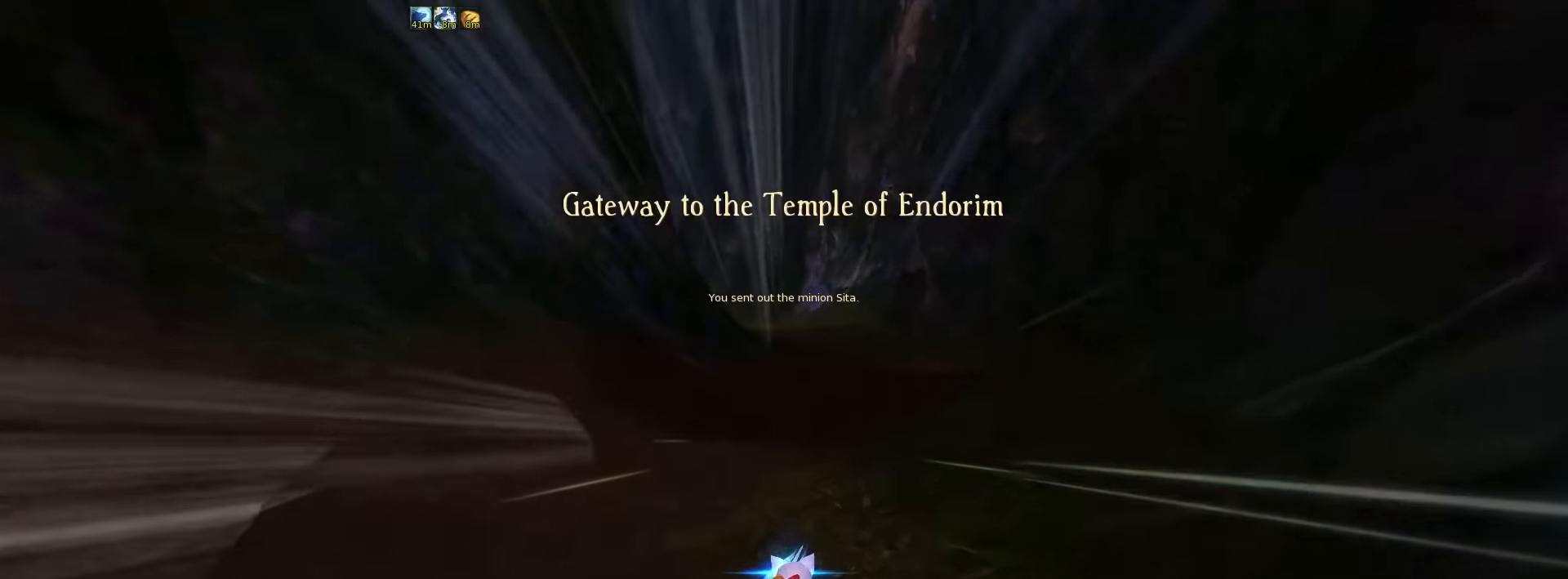
{"keys": ["w"], "events": [[250, "d", "down"], [350, "d", "up"]]}
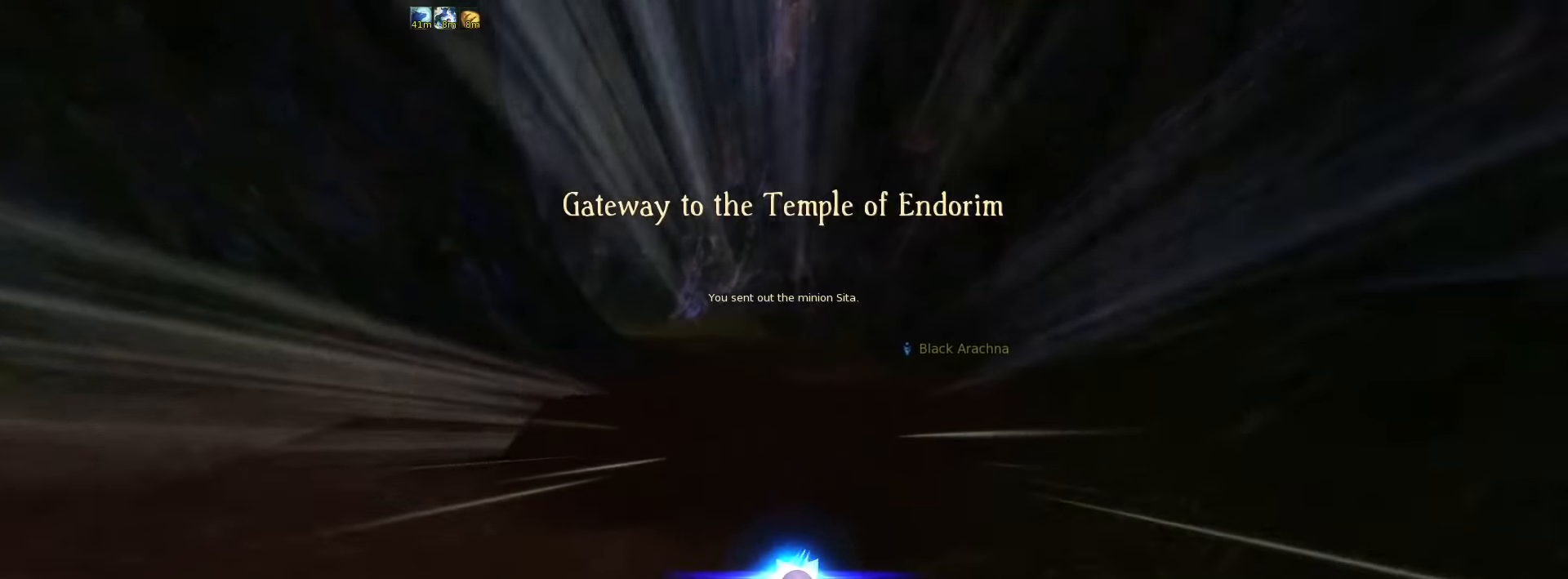
{"keys": ["w"], "events": []}
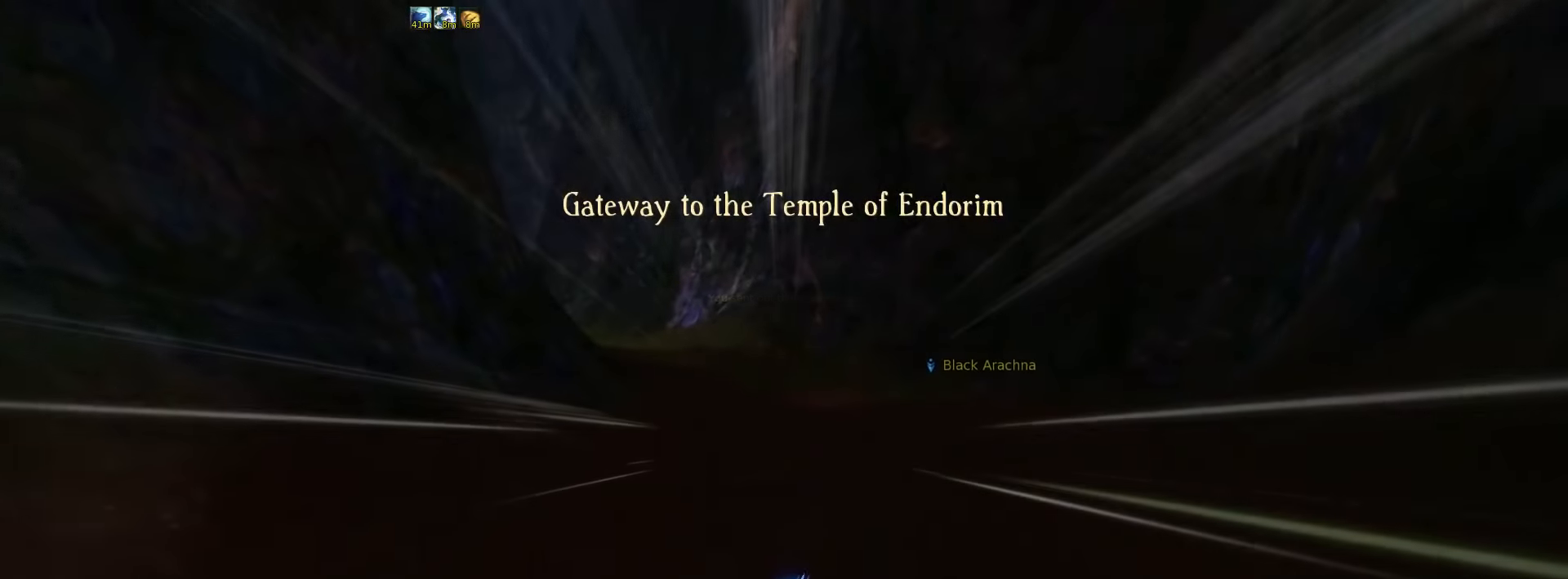
{"keys": ["w"], "events": []}
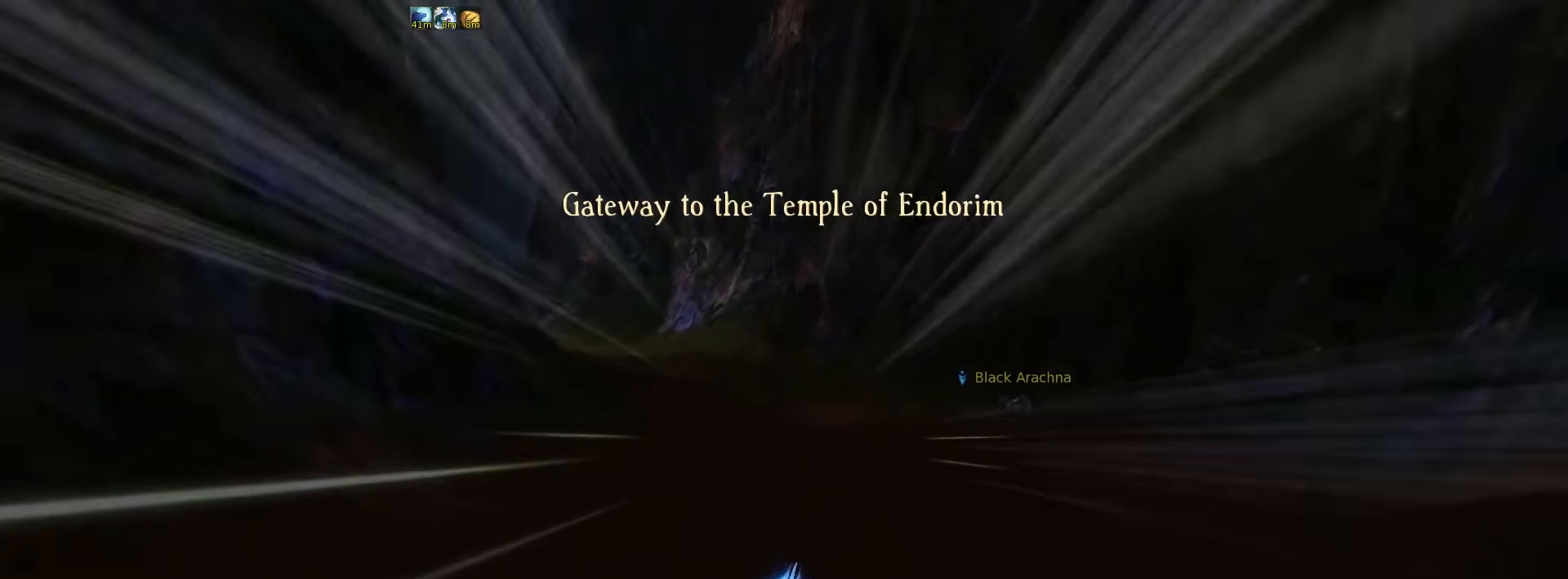
{"keys": ["w"], "events": [[417, "a", "down"], [483, "a", "up"]]}
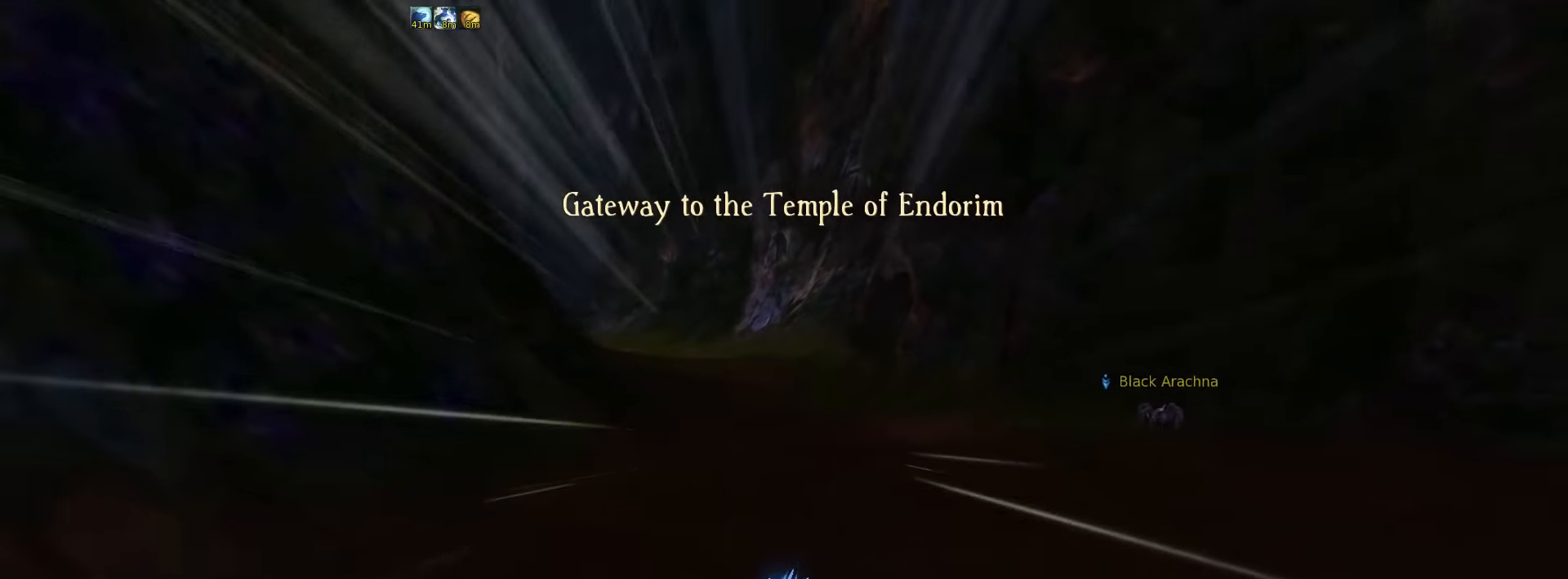
{"keys": ["w"], "events": []}
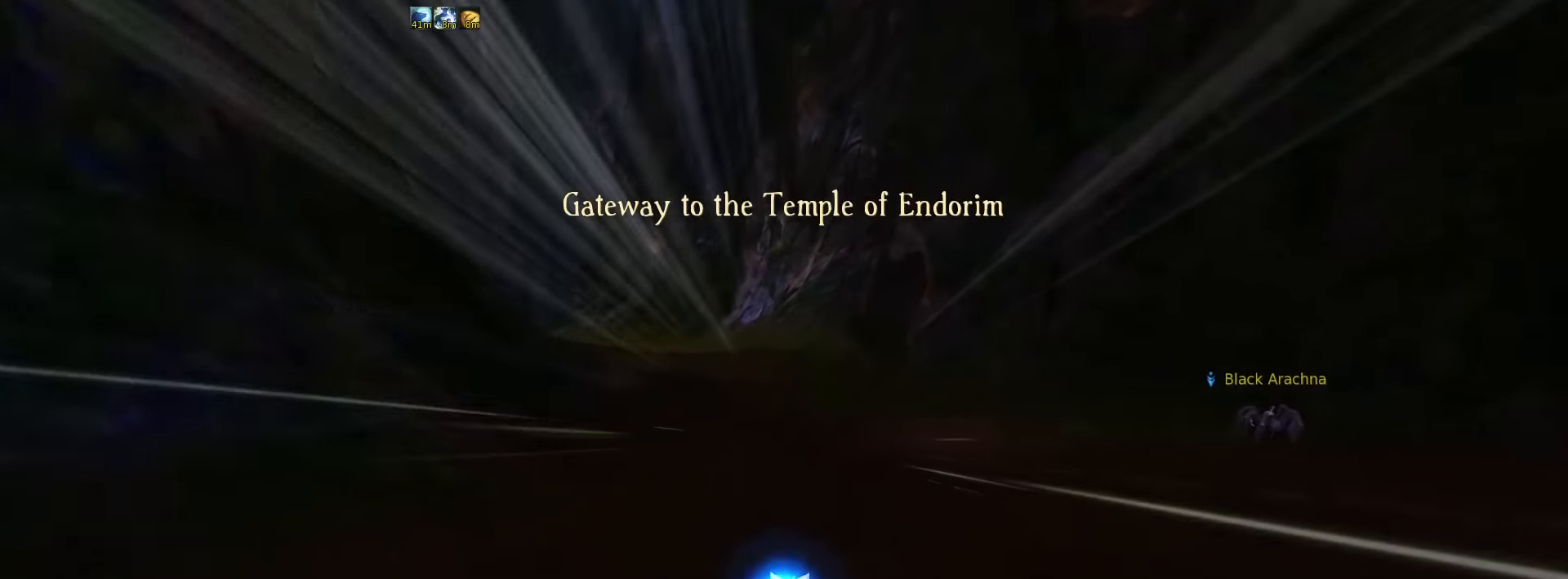
{"keys": ["w"], "events": [[83, "a", "down"], [183, "a", "up"]]}
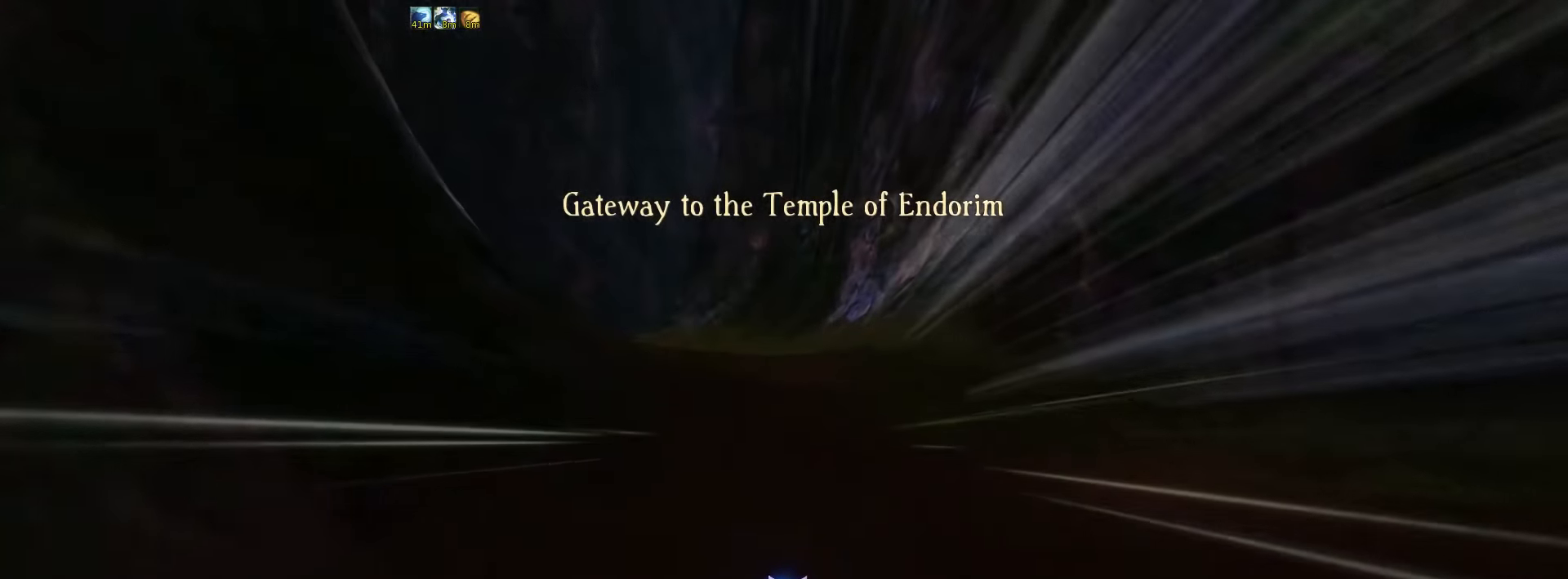
{"keys": ["a", "w"], "events": [[483, "a", "down"]]}
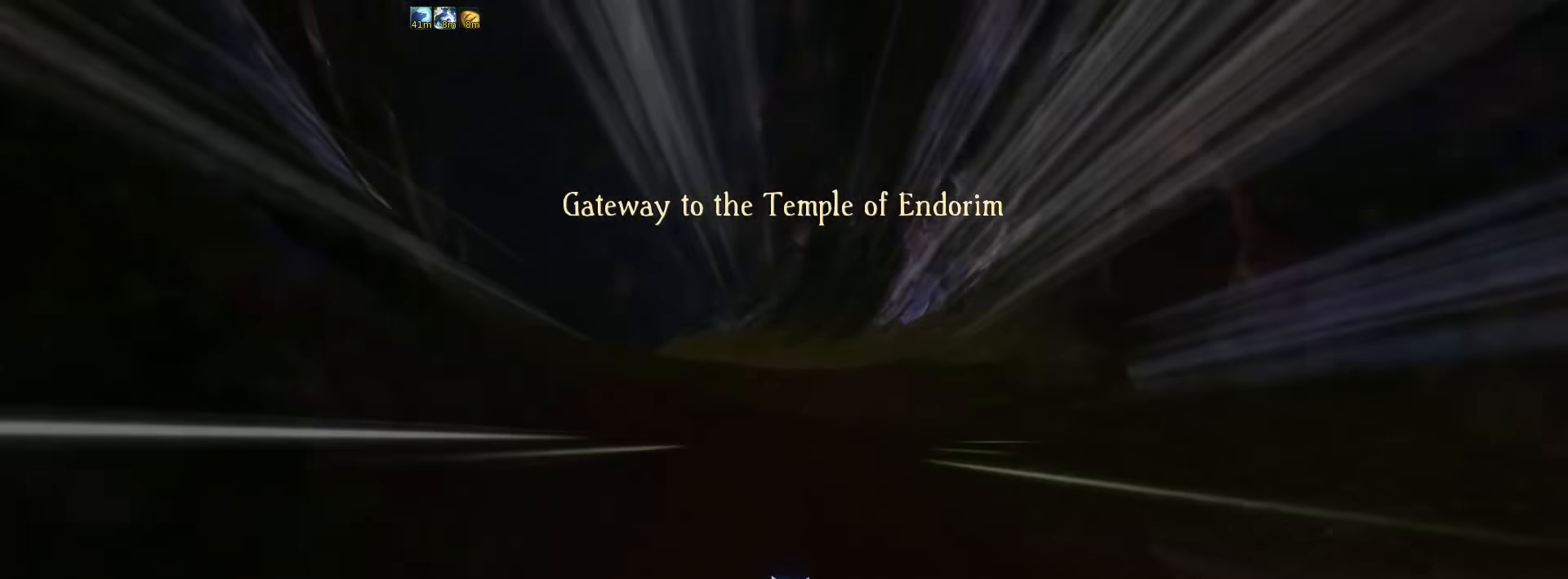
{"keys": ["w"], "events": [[83, "a", "up"]]}
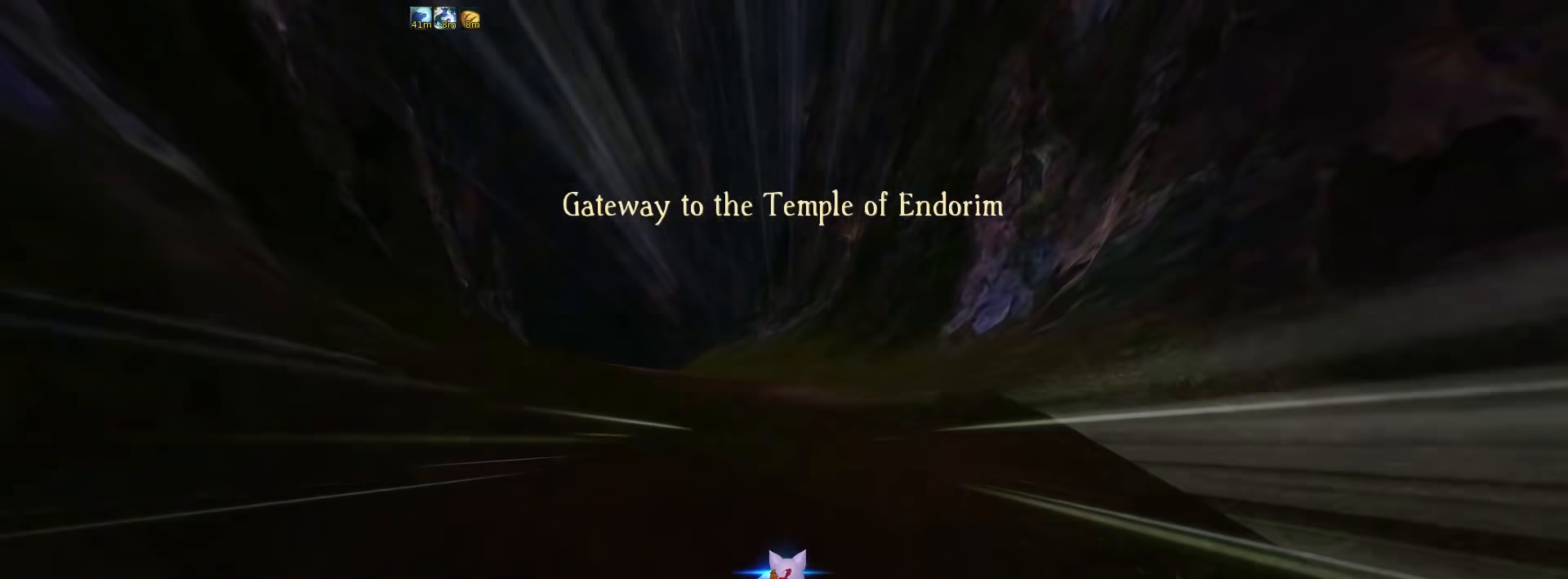
{"keys": ["w"], "events": []}
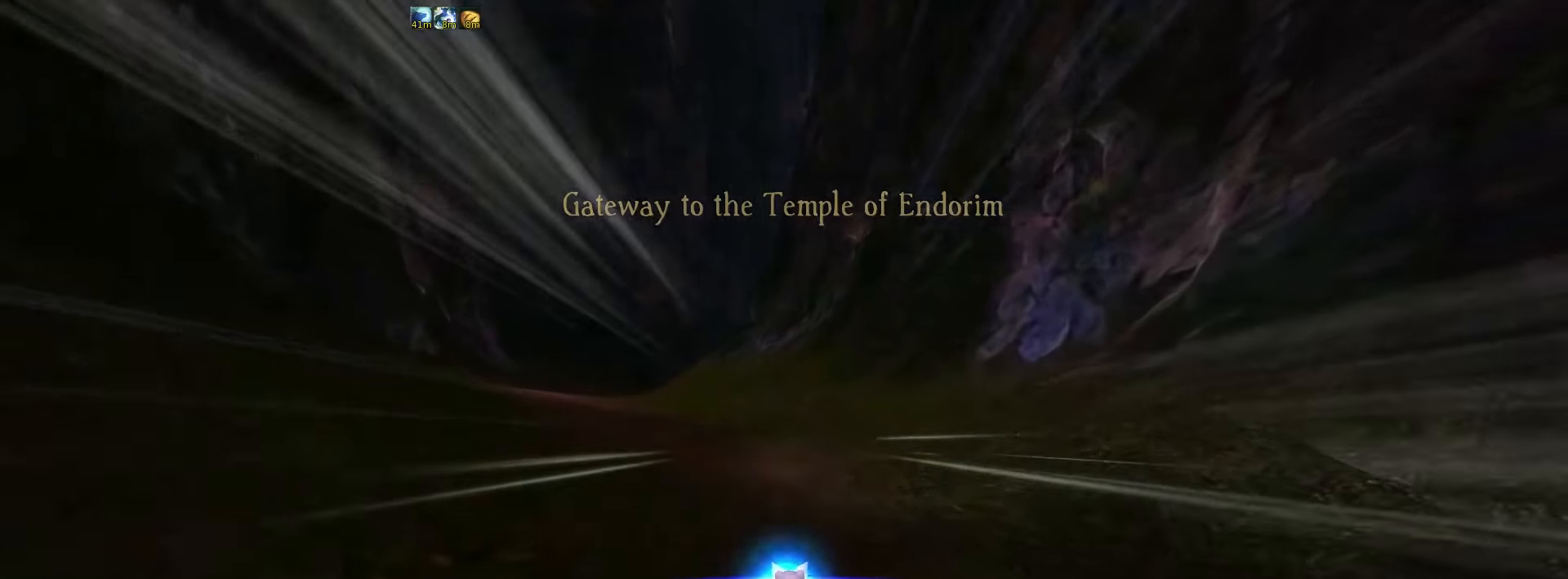
{"keys": ["w"], "events": [[283, "a", "down"], [450, "a", "up"]]}
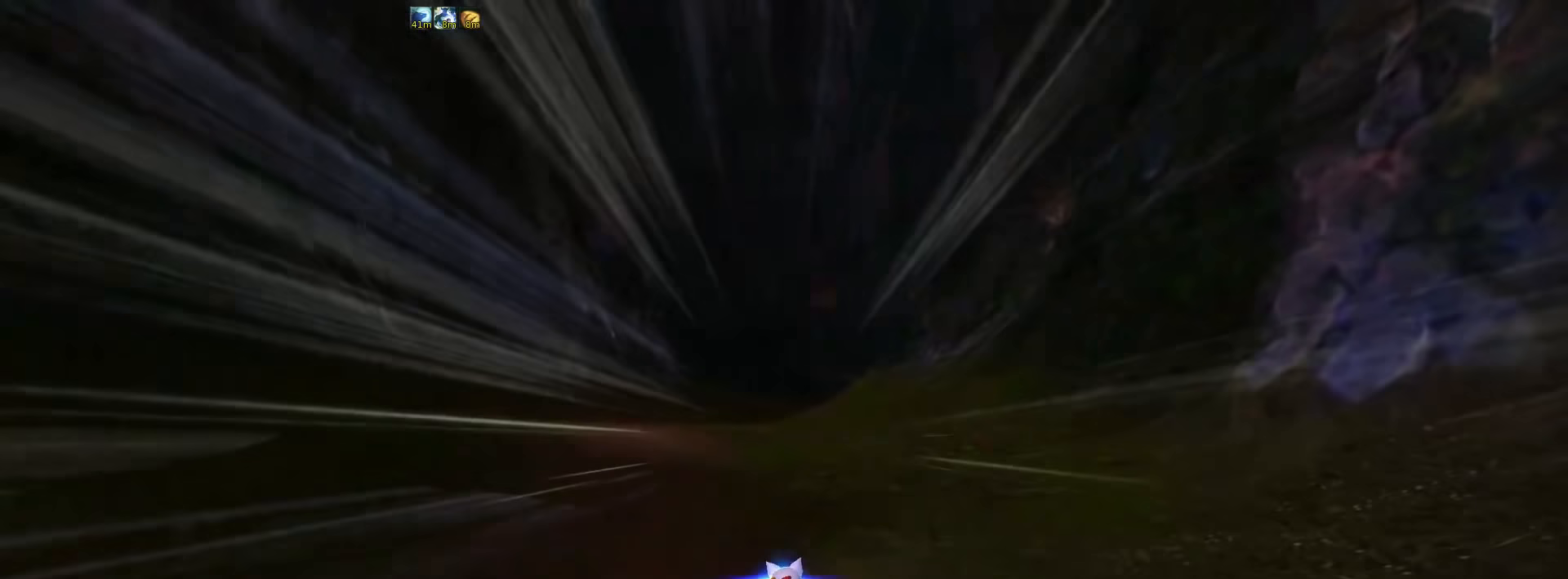
{"keys": ["w"], "events": []}
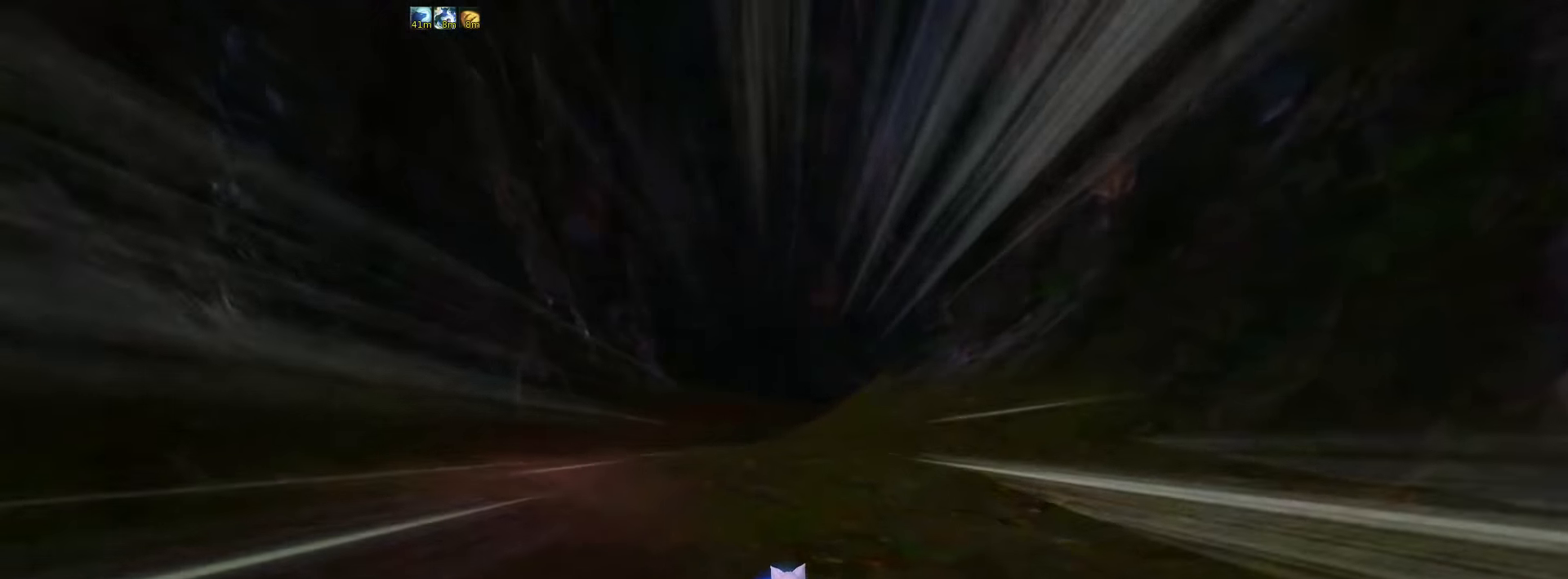
{"keys": ["w"], "events": []}
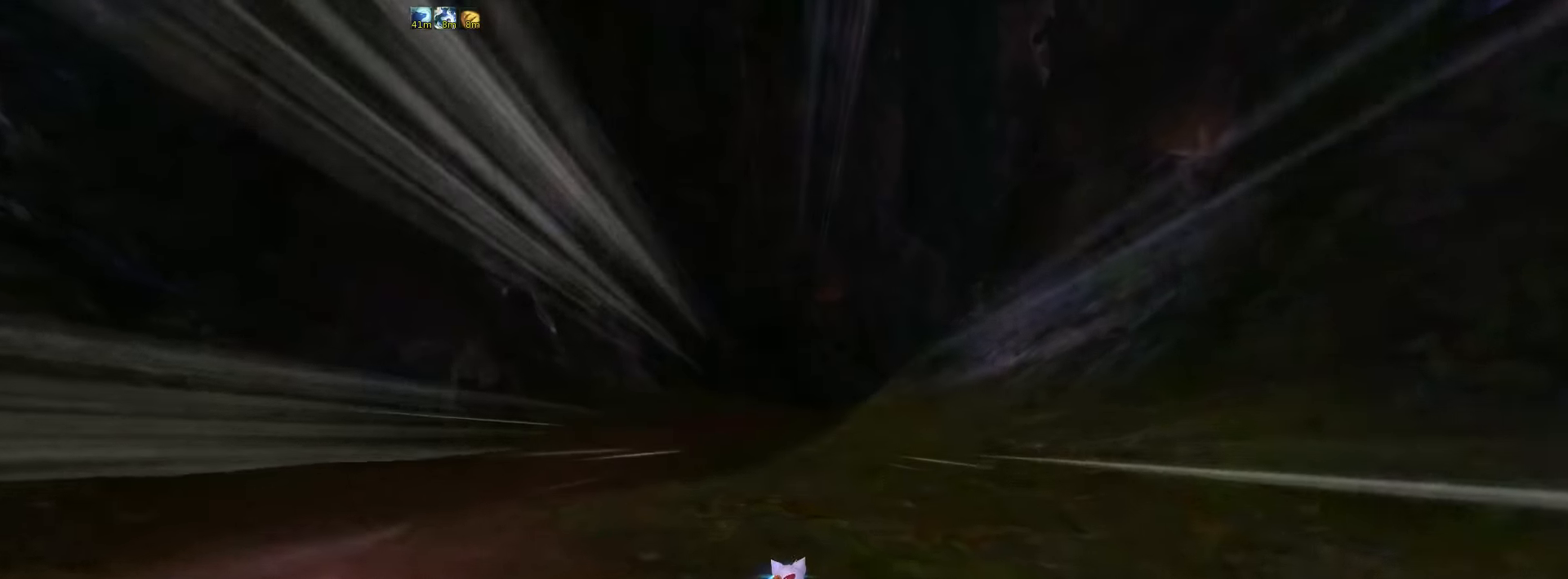
{"keys": ["w"], "events": []}
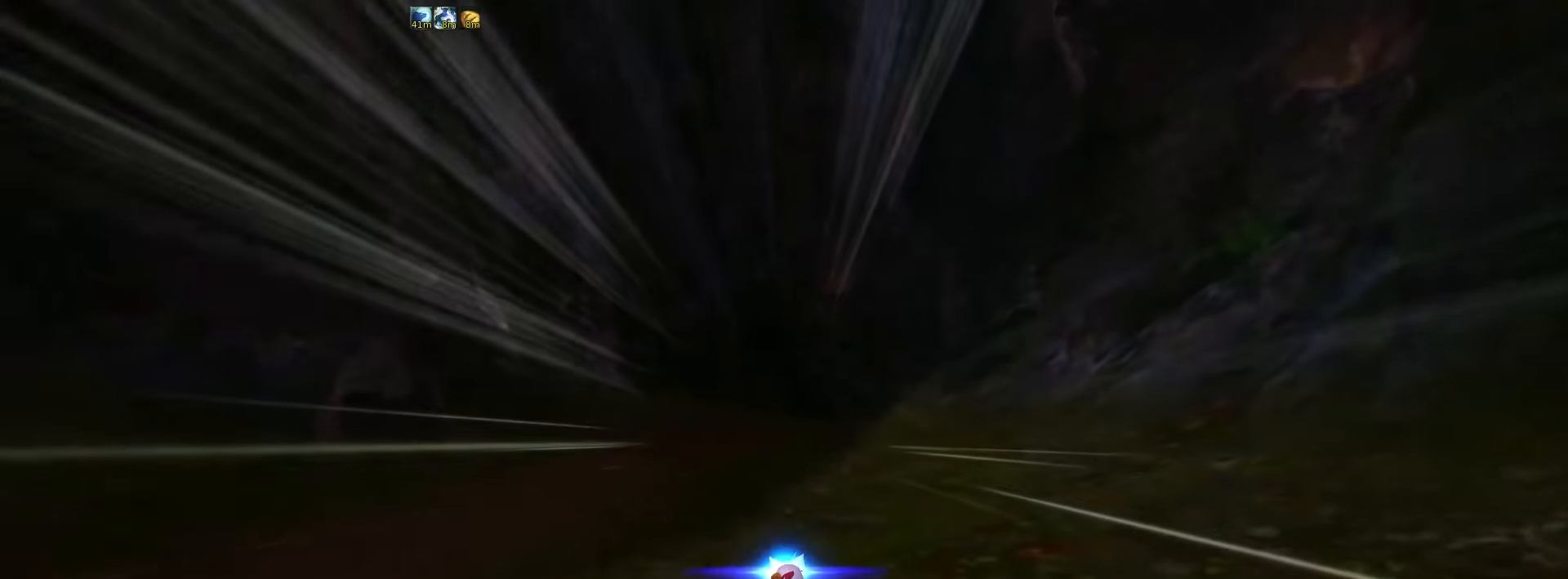
{"keys": ["w"], "events": []}
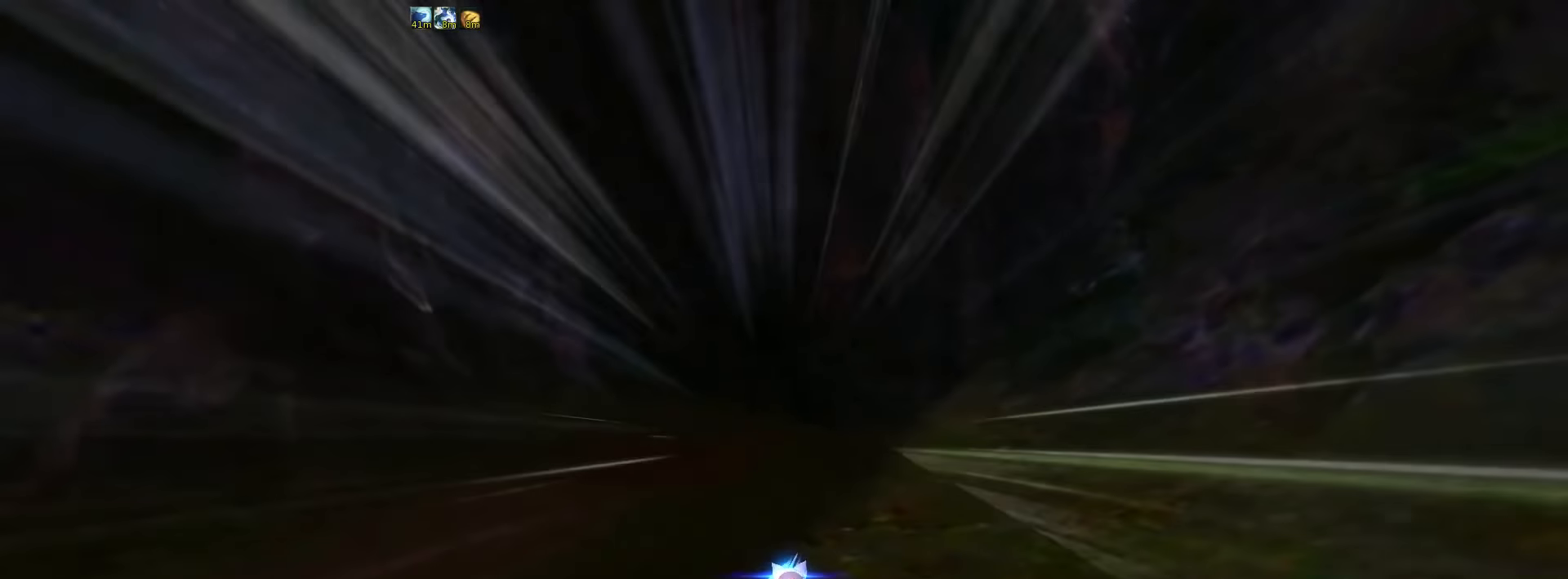
{"keys": ["w"], "events": [[333, "d", "down"], [433, "d", "up"]]}